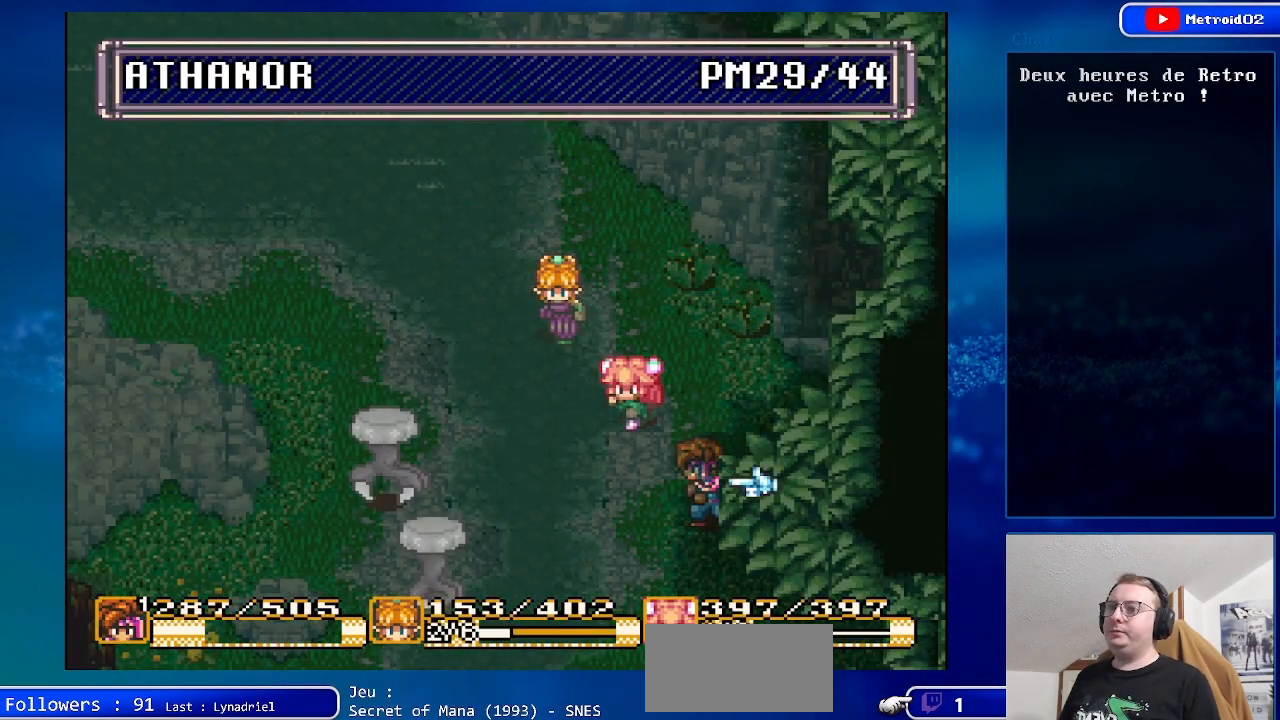
Gameplay with a controller (Nintendo layout); each line is a JSON object with the inputs held at the frame after it. "events" lists button and stick changes between this image and that frame as [ms after this image, input, new state], when the widget could be followed in between. Not read: L3 R3.
{"buttons": ["A"], "events": [[167, "DPAD_UP", "down"], [300, "DPAD_UP", "up"], [433, "A", "down"]]}
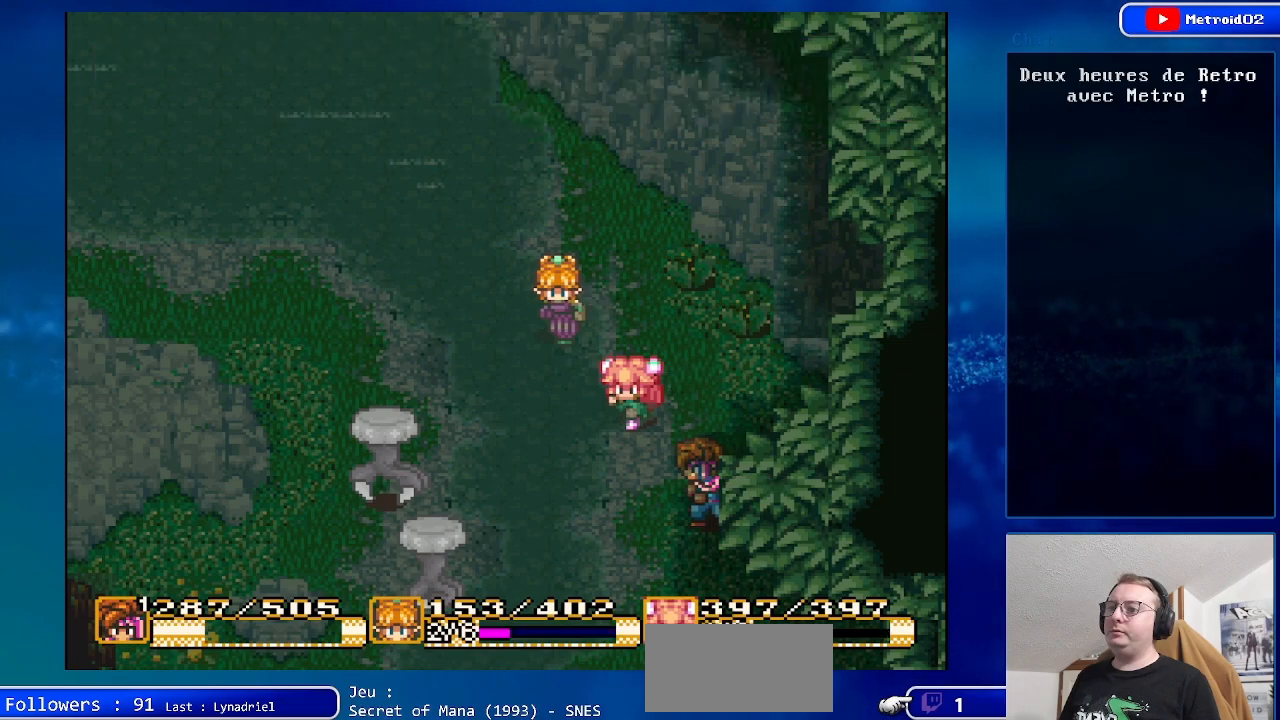
{"buttons": ["DPAD_DOWN", "DPAD_LEFT"], "events": [[83, "A", "up"], [350, "DPAD_DOWN", "down"], [483, "DPAD_LEFT", "down"]]}
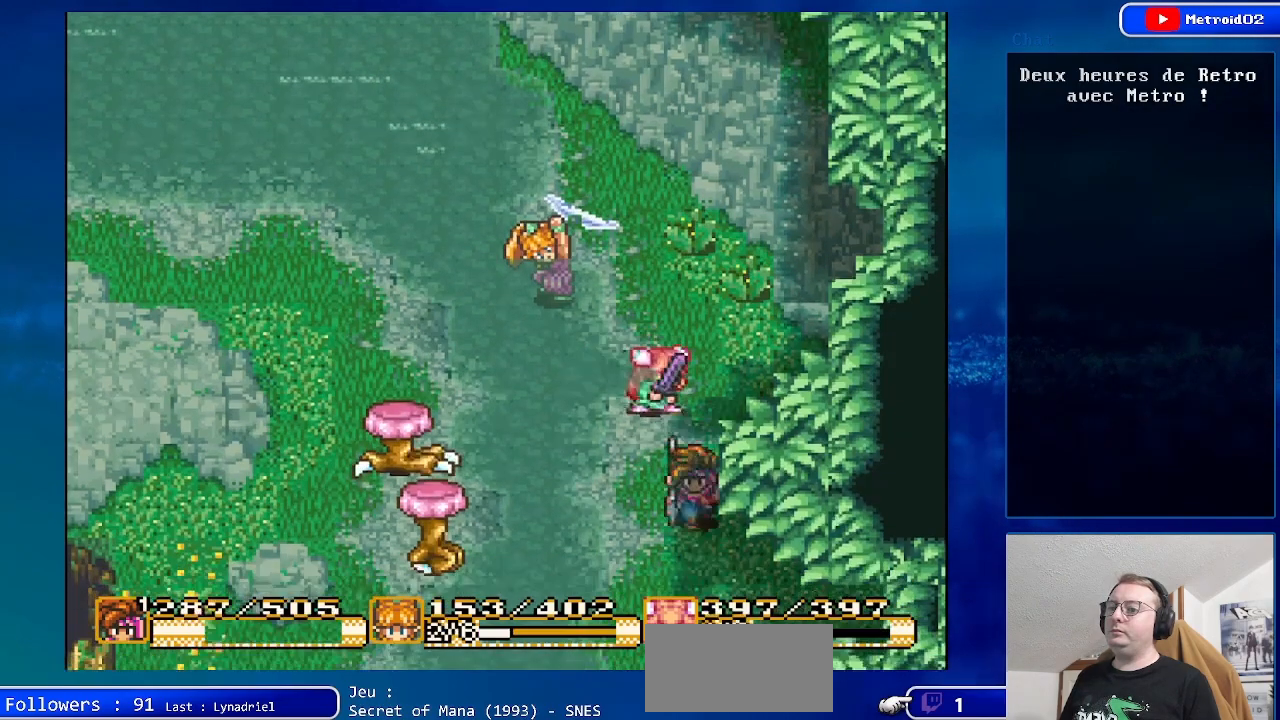
{"buttons": ["A", "DPAD_LEFT"], "events": [[133, "DPAD_DOWN", "up"], [500, "A", "down"]]}
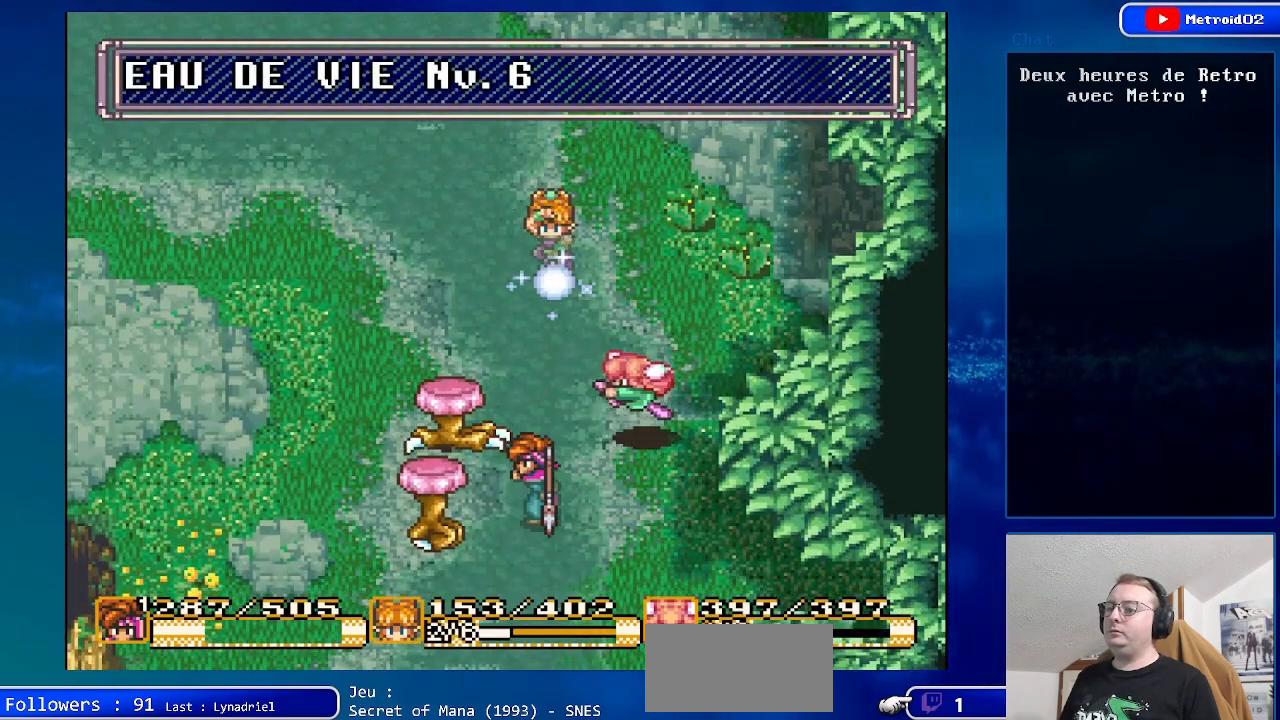
{"buttons": [], "events": [[83, "DPAD_LEFT", "up"], [433, "A", "up"]]}
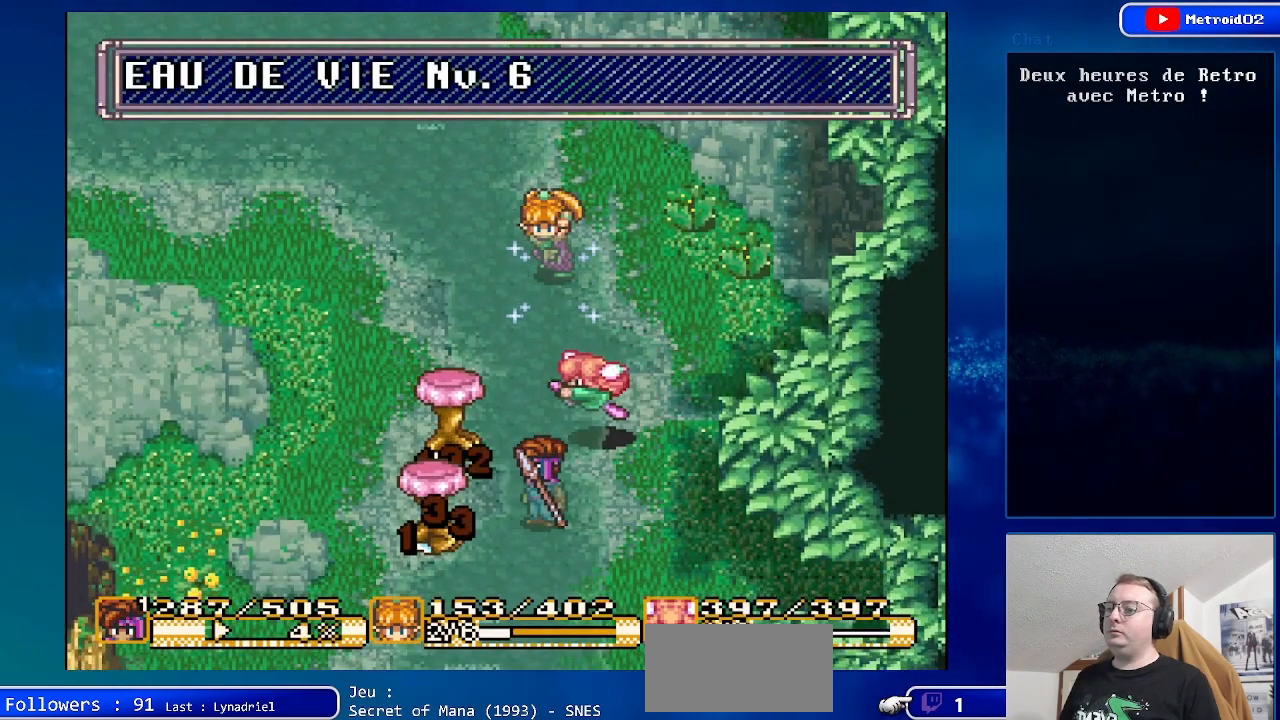
{"buttons": ["DPAD_UP"], "events": [[33, "DPAD_UP", "down"], [250, "DPAD_RIGHT", "down"], [500, "DPAD_RIGHT", "up"]]}
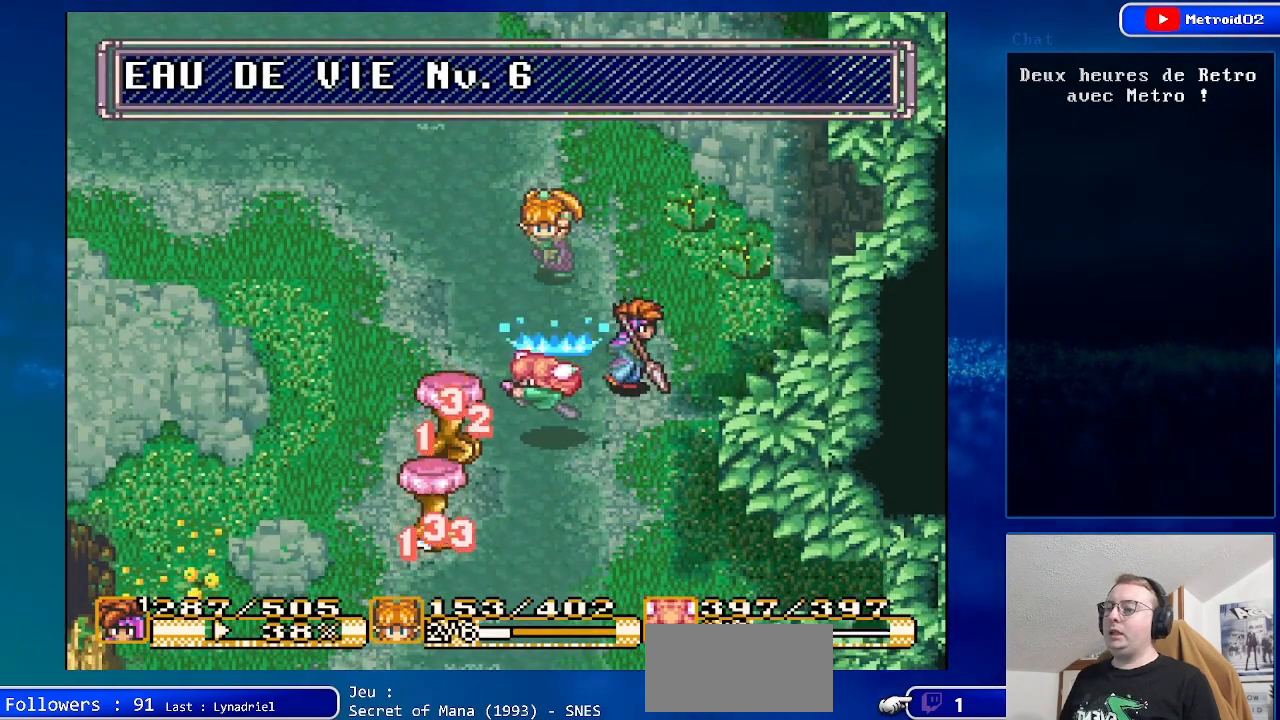
{"buttons": [], "events": [[300, "DPAD_UP", "up"]]}
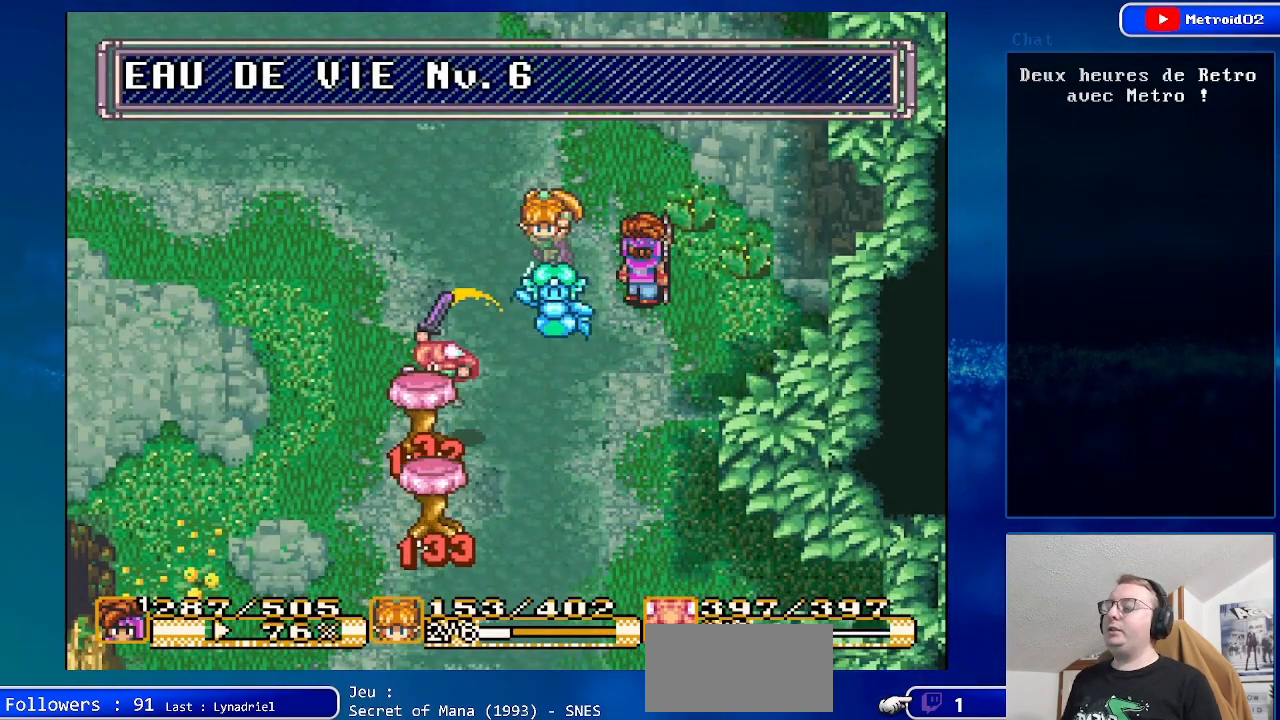
{"buttons": [], "events": [[83, "DPAD_UP", "down"], [167, "DPAD_LEFT", "down"], [333, "DPAD_UP", "up"], [383, "DPAD_LEFT", "up"]]}
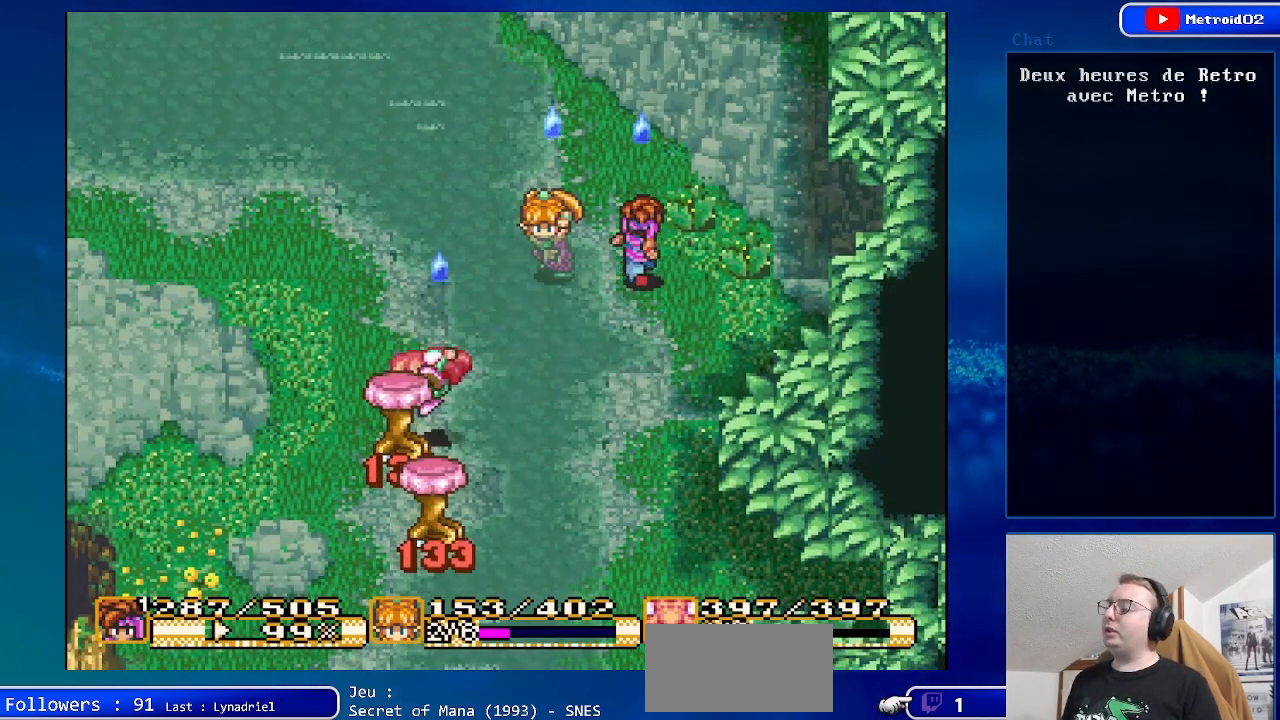
{"buttons": [], "events": []}
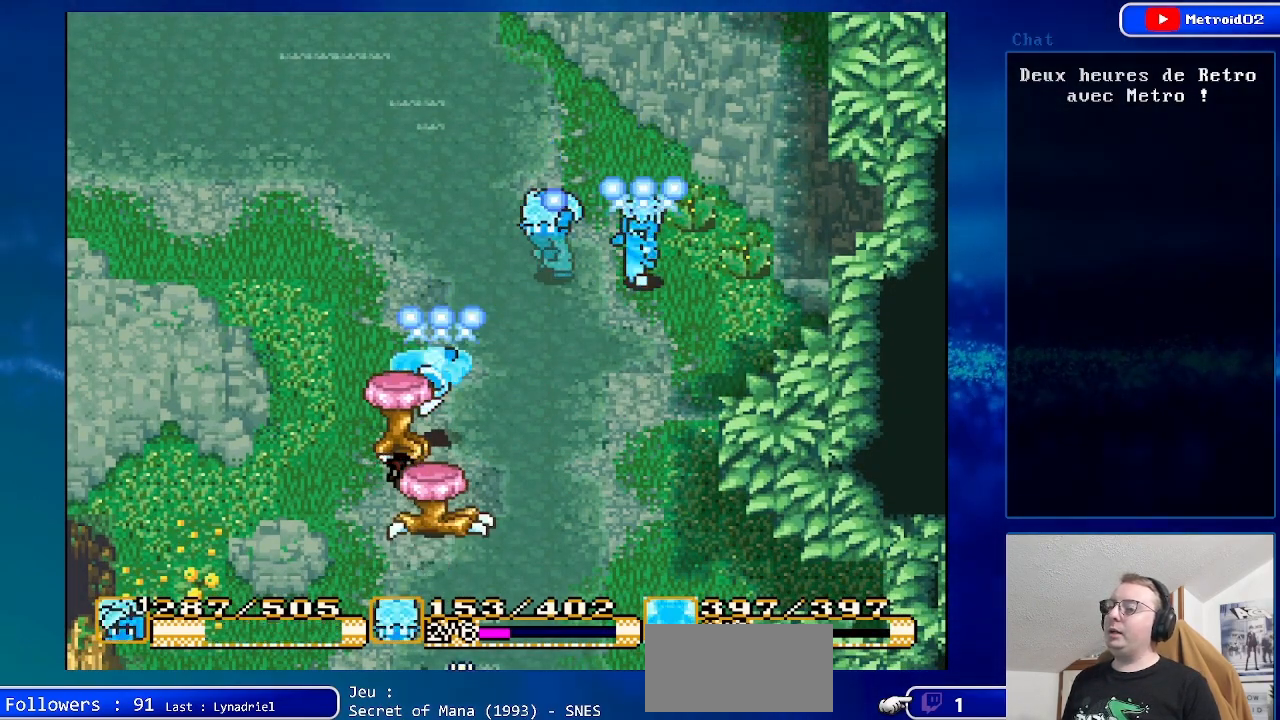
{"buttons": [], "events": []}
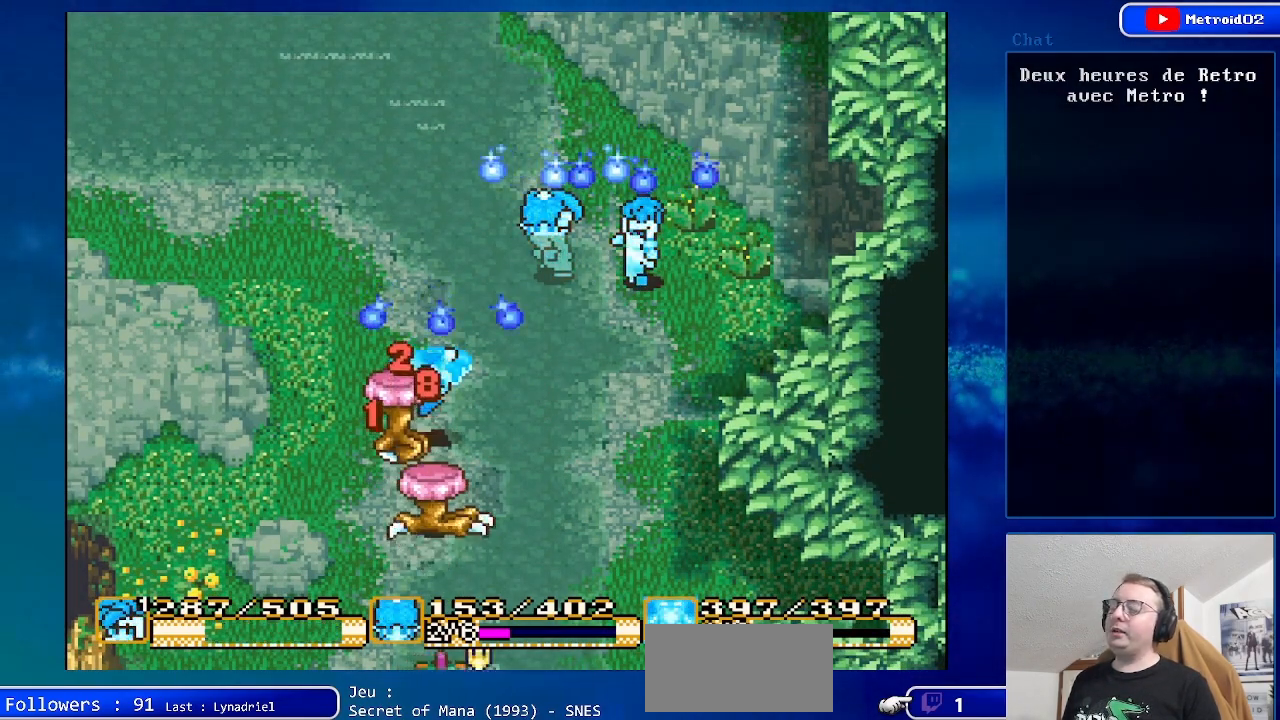
{"buttons": [], "events": []}
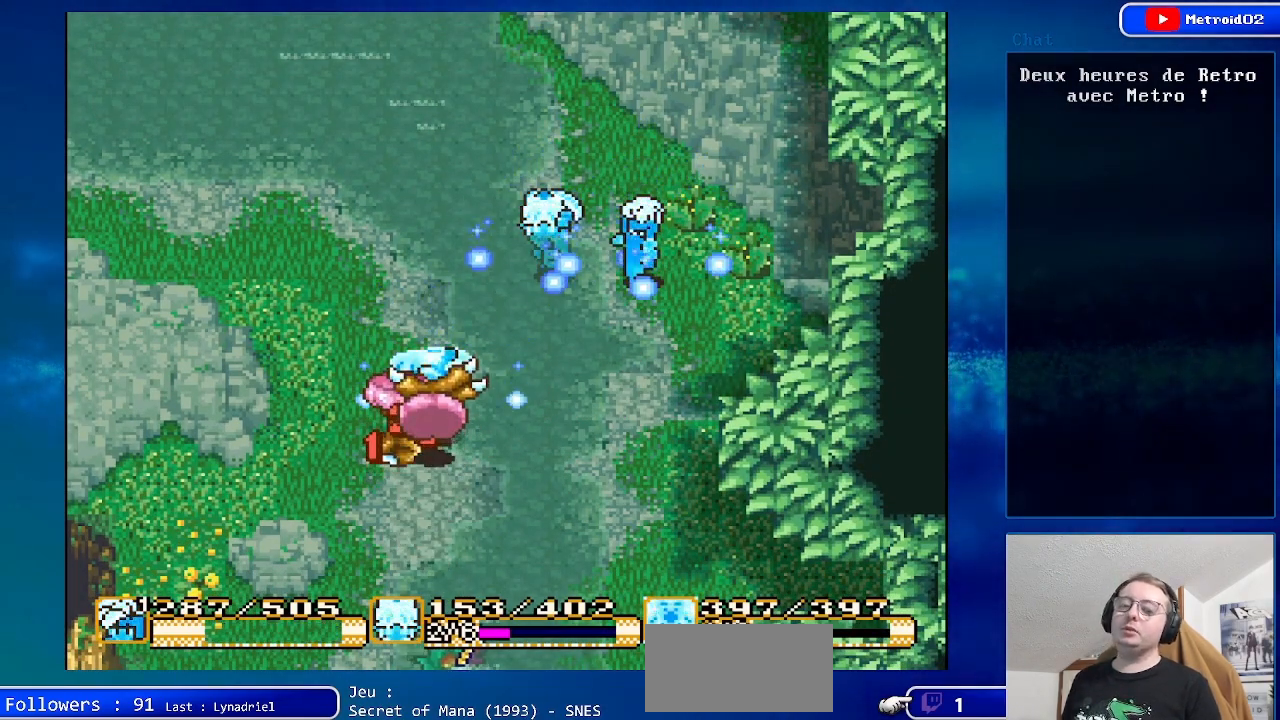
{"buttons": [], "events": []}
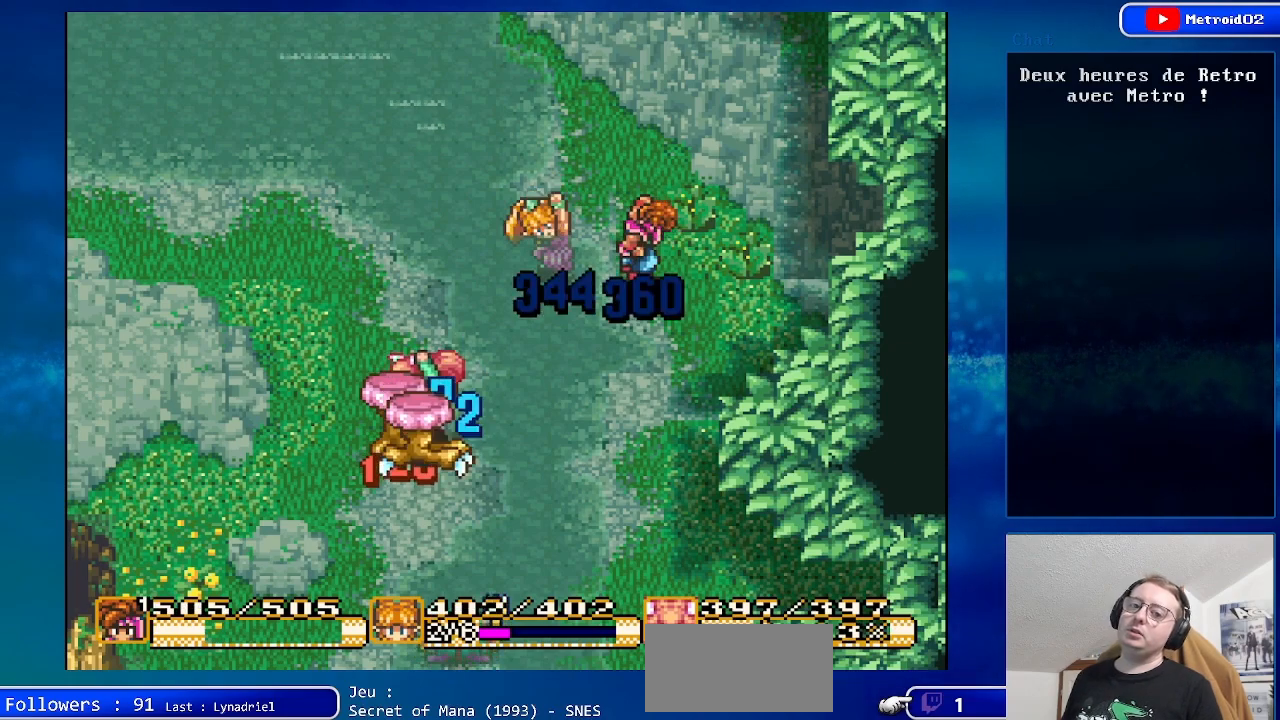
{"buttons": [], "events": []}
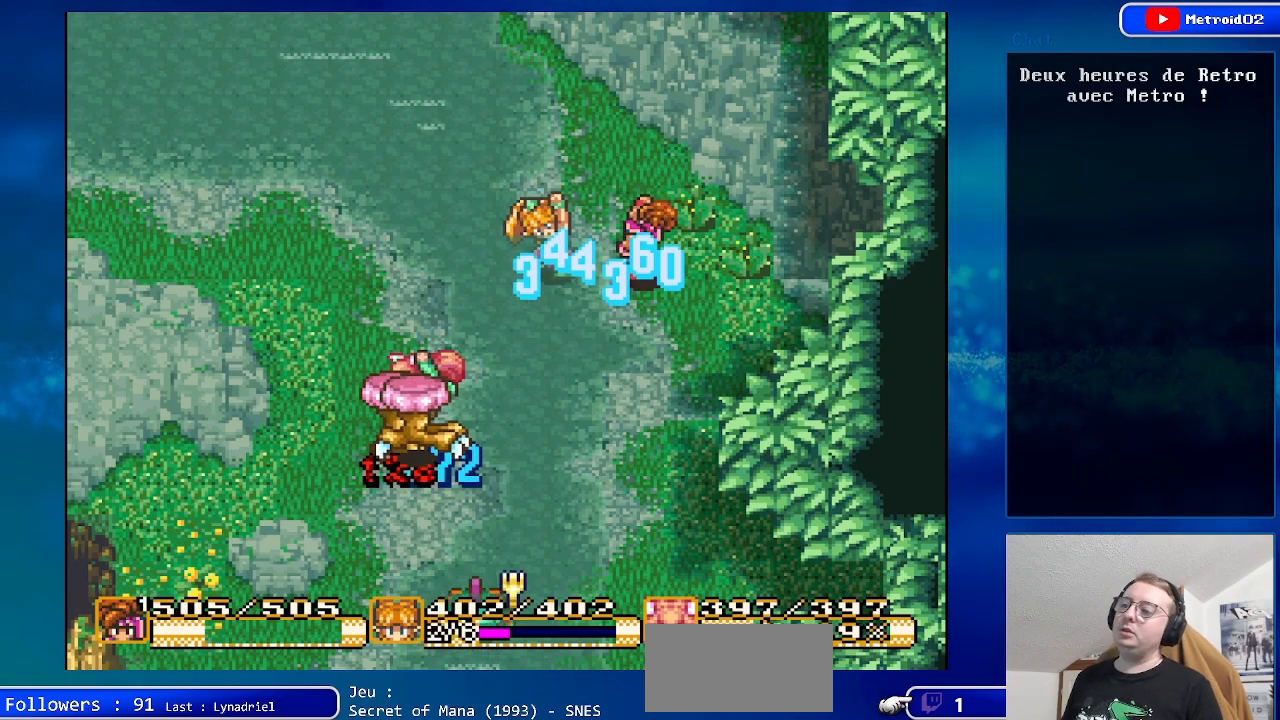
{"buttons": [], "events": []}
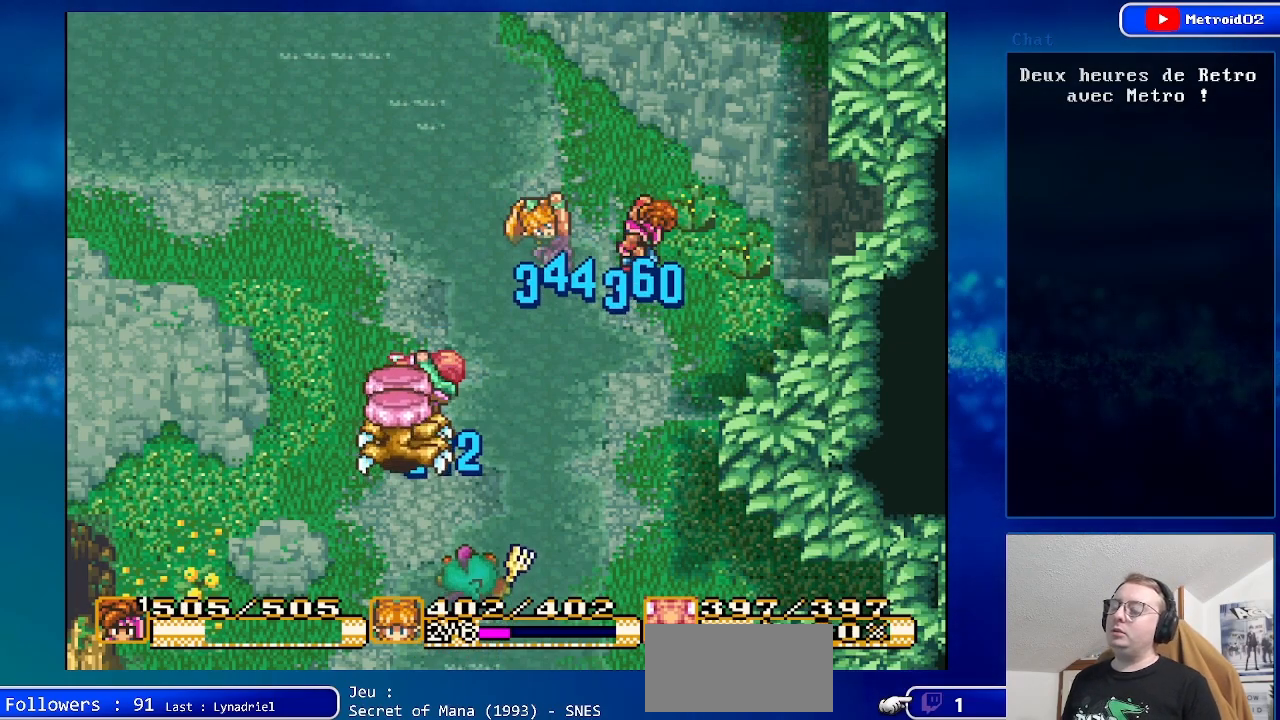
{"buttons": [], "events": []}
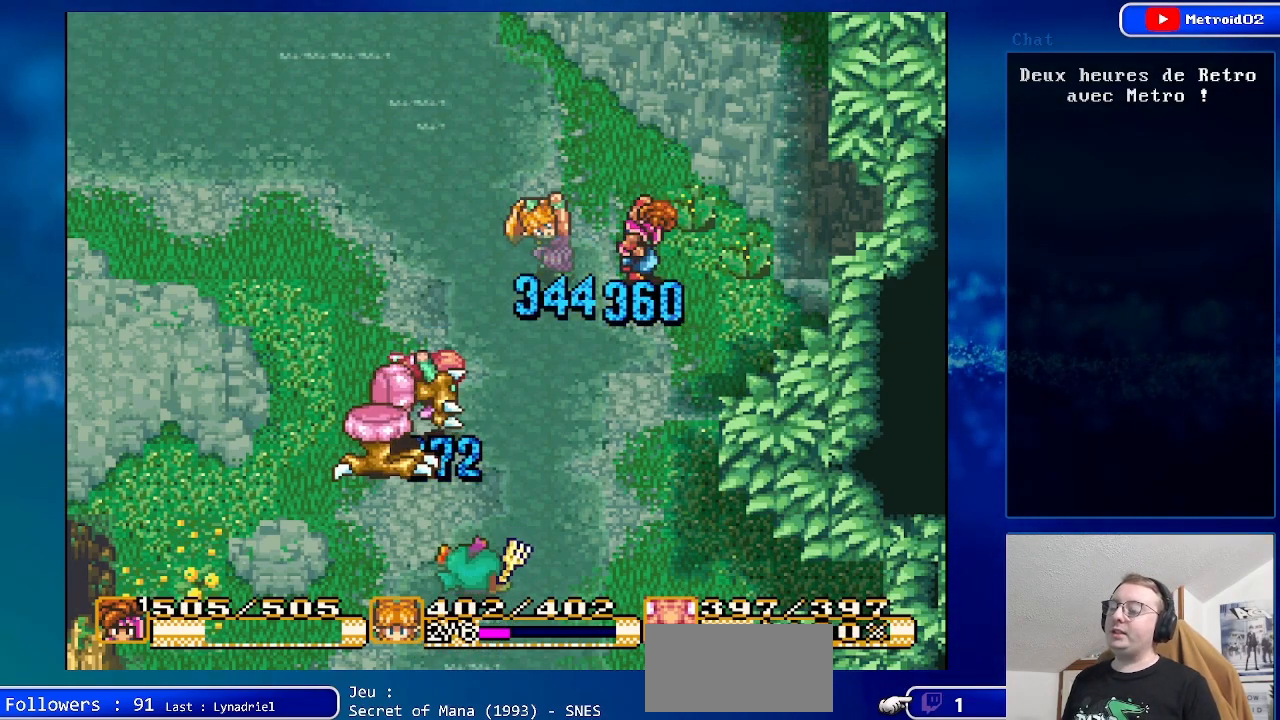
{"buttons": [], "events": []}
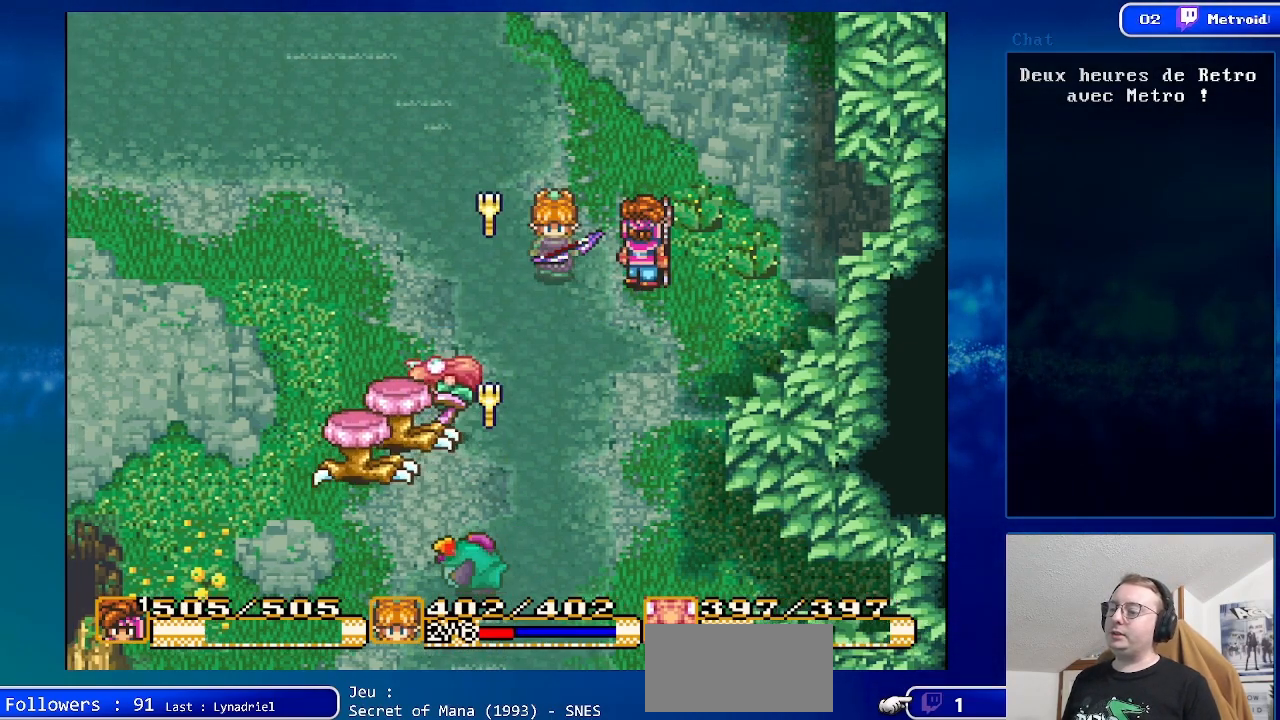
{"buttons": [], "events": [[50, "Y", "down"], [183, "Y", "up"]]}
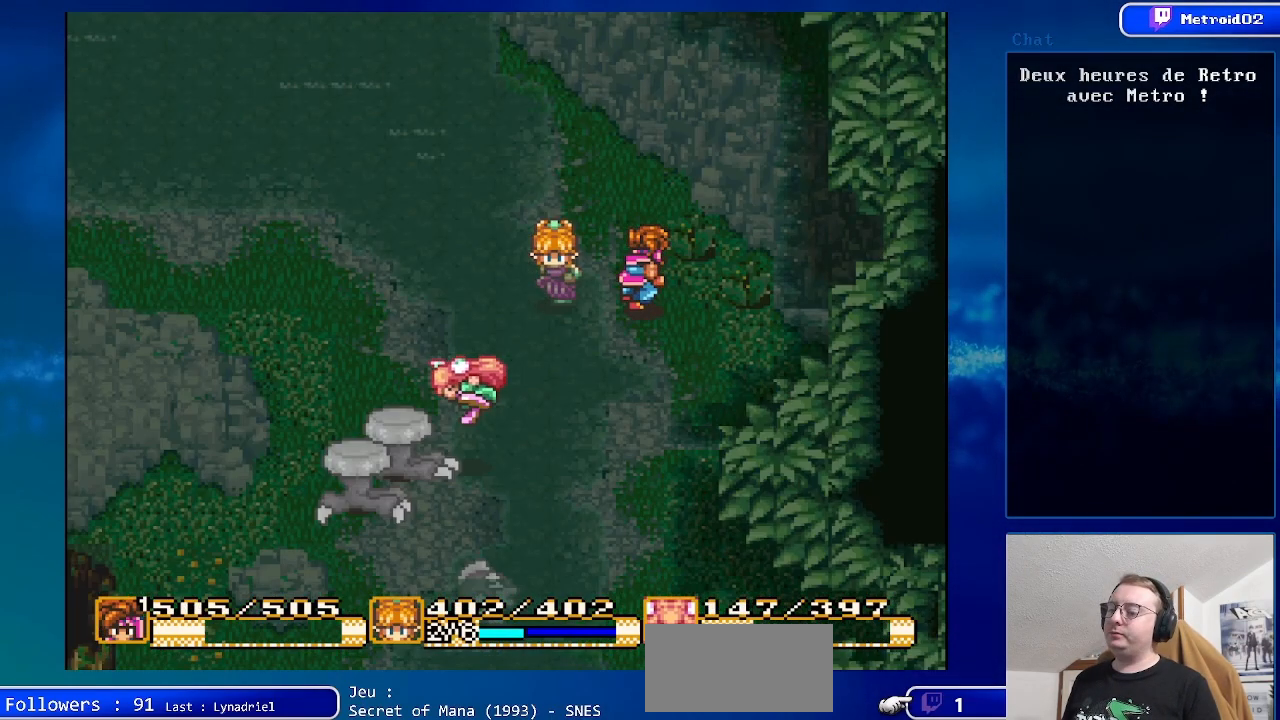
{"buttons": [], "events": []}
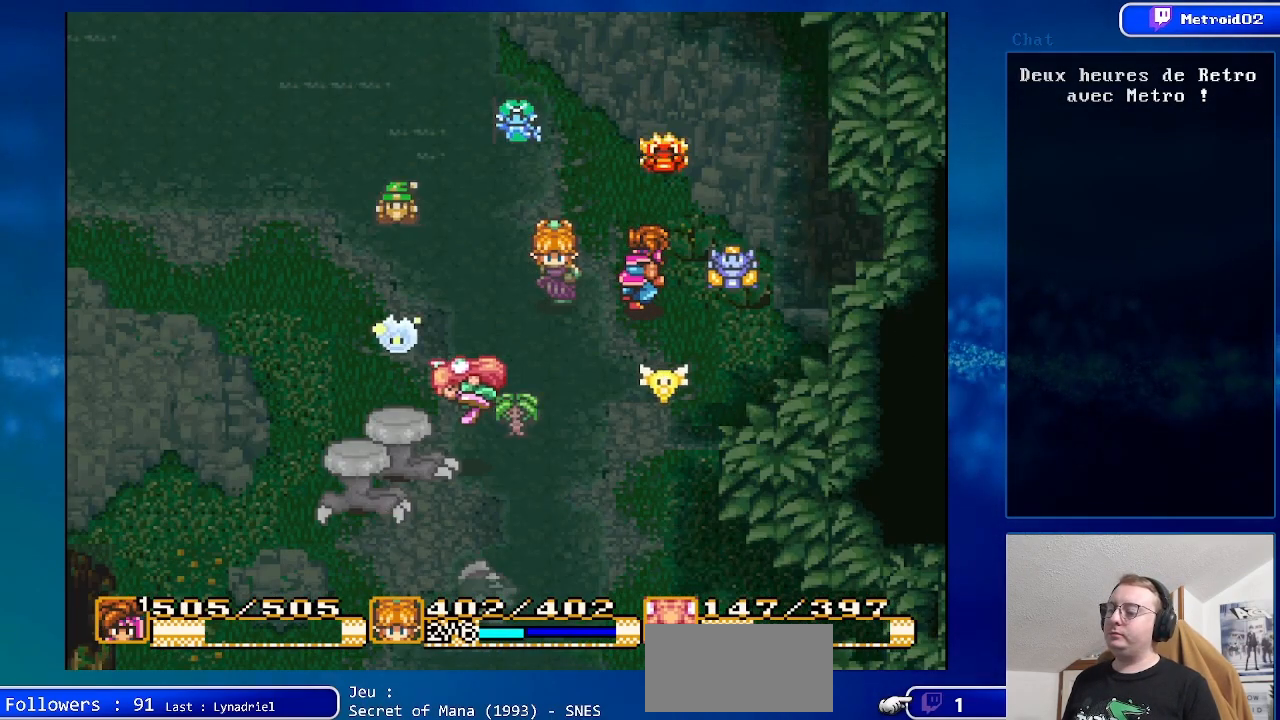
{"buttons": [], "events": []}
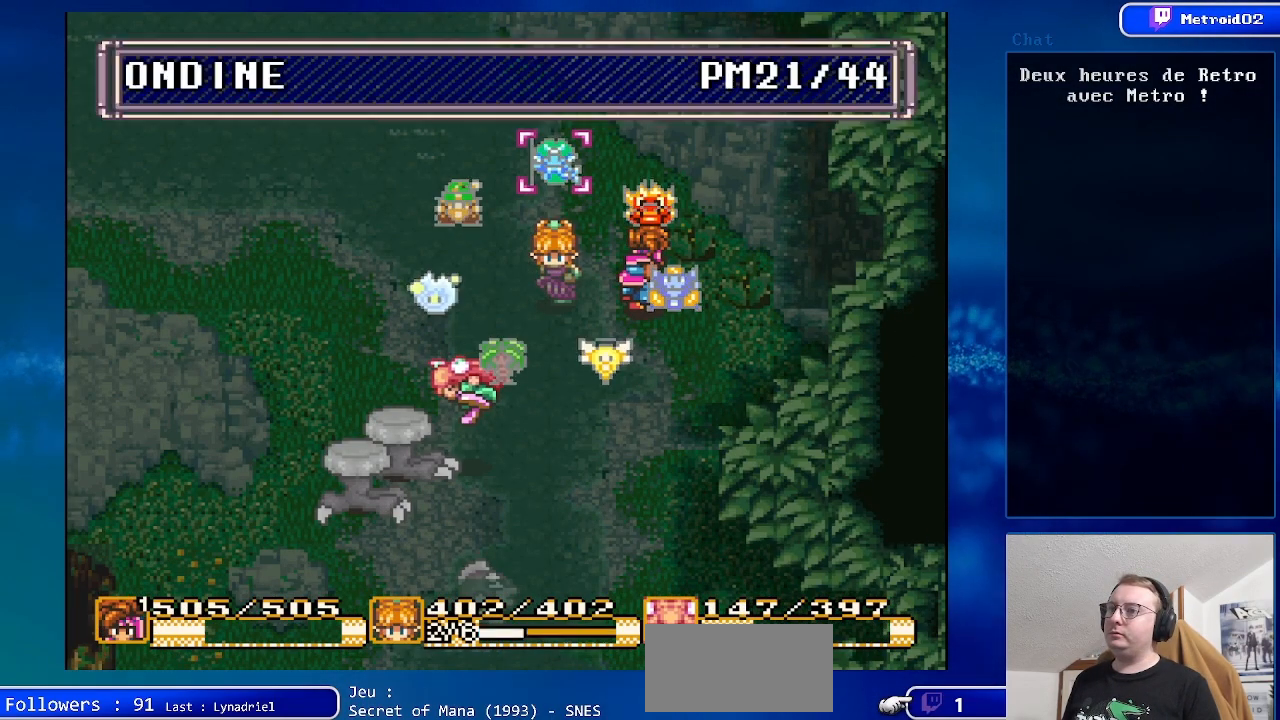
{"buttons": [], "events": [[67, "Y", "down"], [200, "Y", "up"]]}
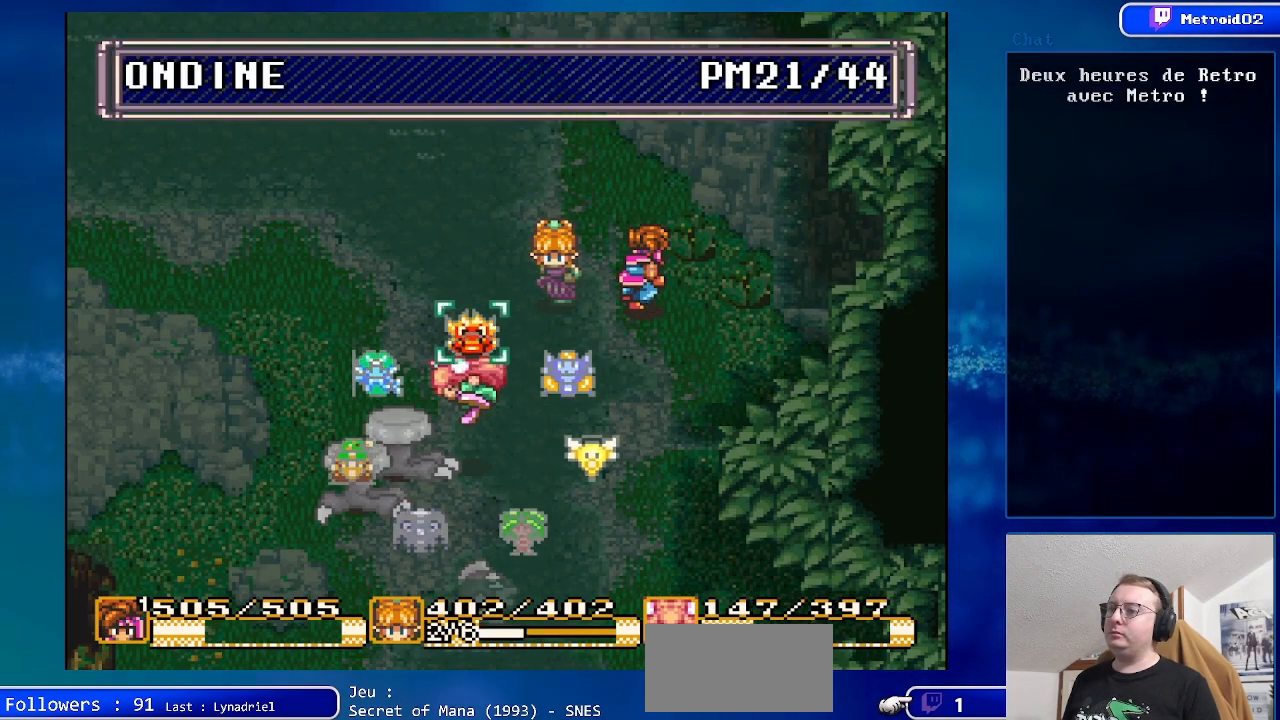
{"buttons": ["A"], "events": [[383, "A", "down"]]}
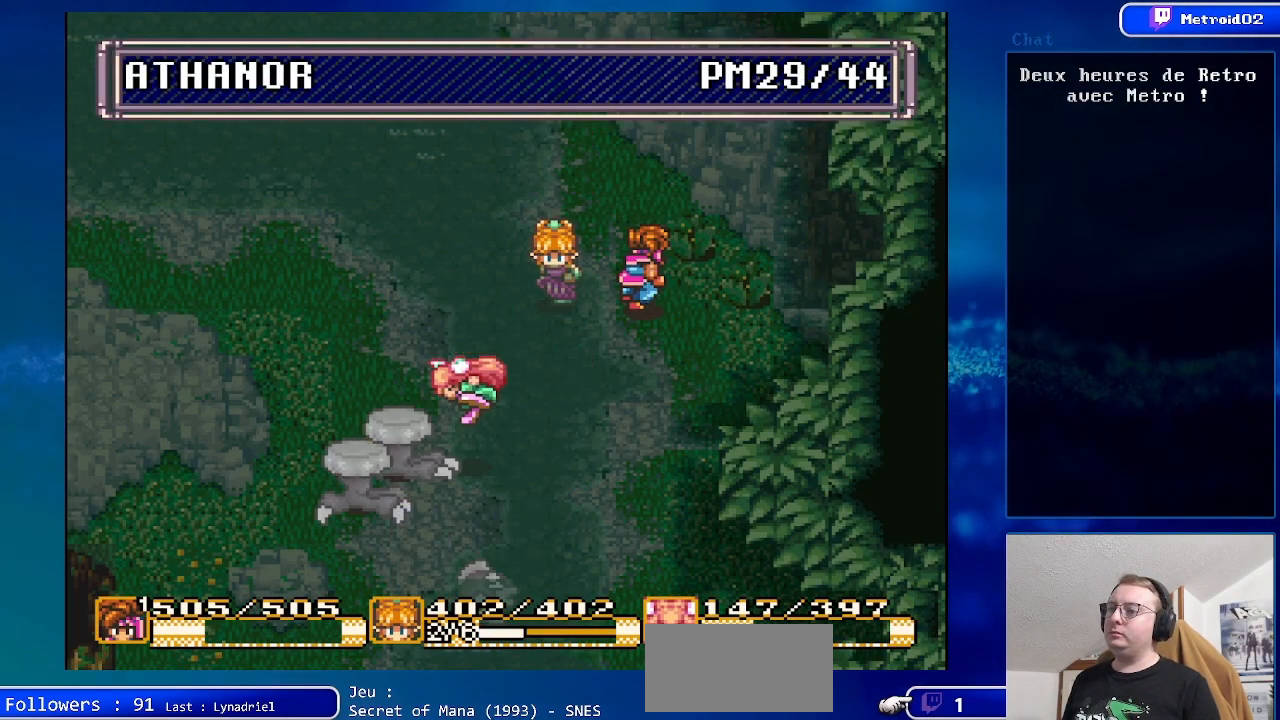
{"buttons": [], "events": [[50, "A", "up"], [233, "A", "down"], [367, "A", "up"]]}
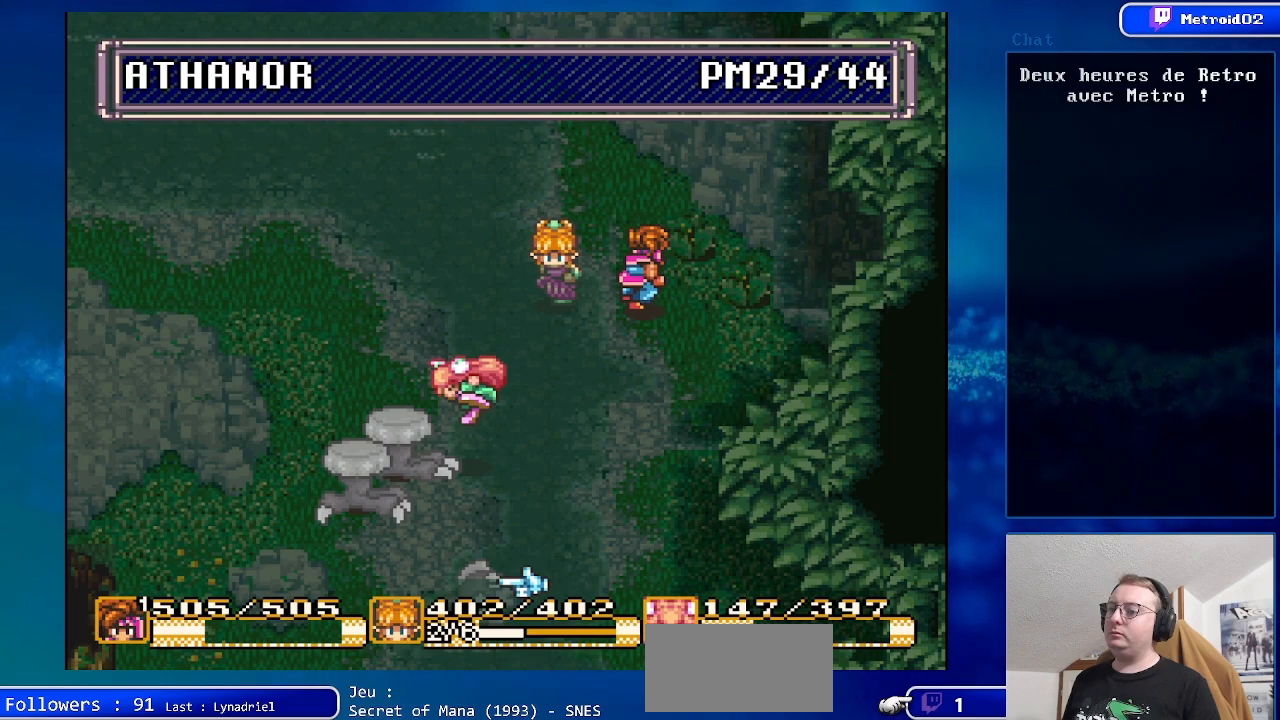
{"buttons": ["A"], "events": [[67, "DPAD_UP", "down"], [150, "DPAD_UP", "up"], [467, "A", "down"]]}
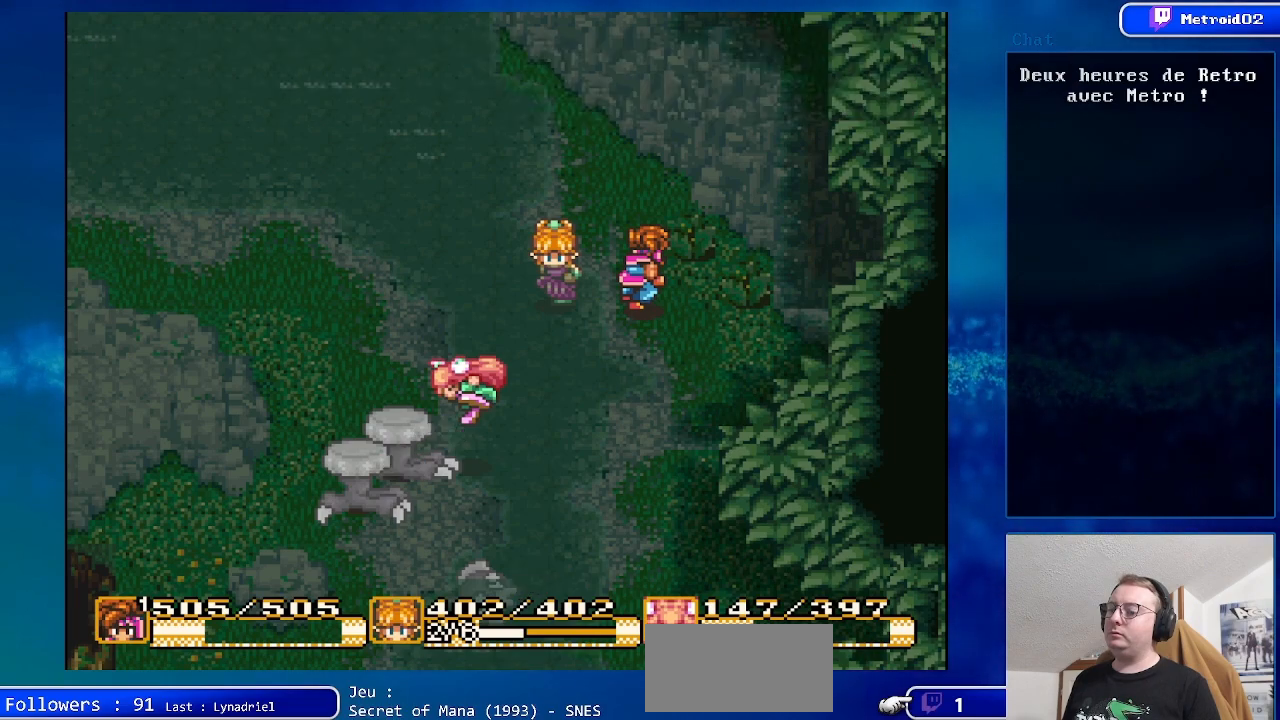
{"buttons": ["DPAD_DOWN"], "events": [[83, "A", "up"], [200, "DPAD_DOWN", "down"]]}
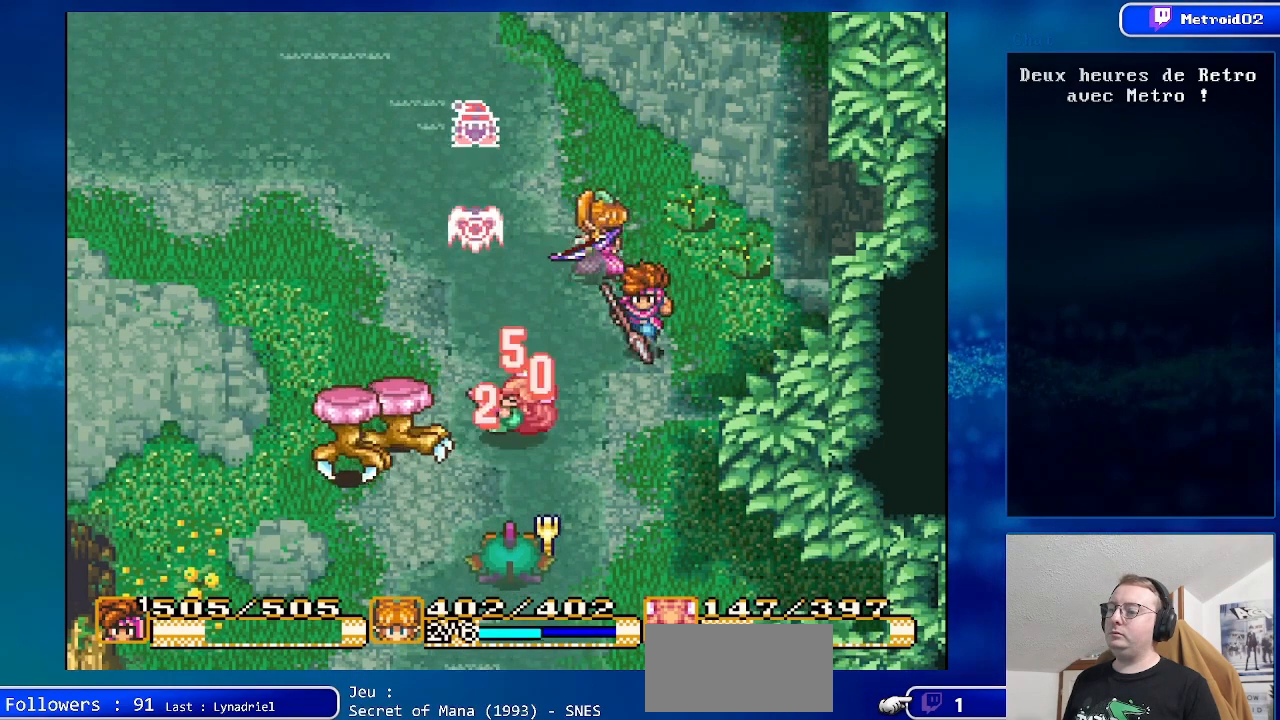
{"buttons": ["DPAD_DOWN"], "events": []}
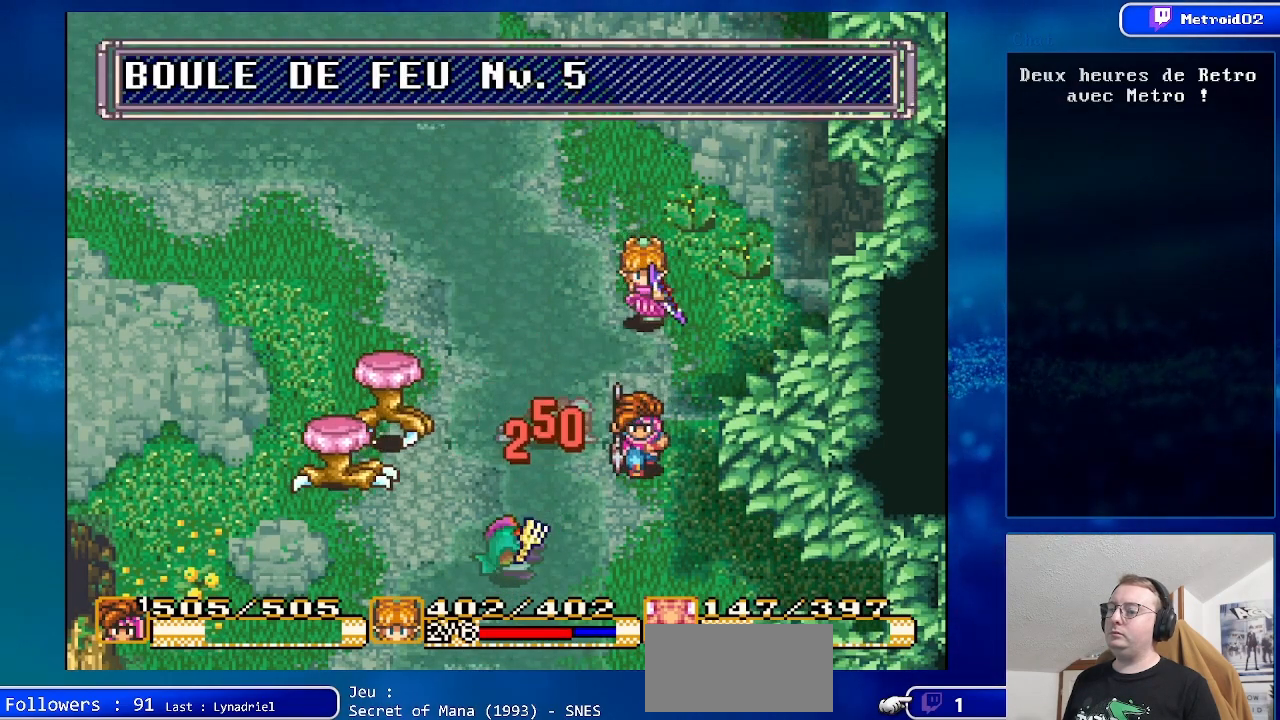
{"buttons": ["A"], "events": [[250, "DPAD_LEFT", "down"], [367, "A", "down"], [367, "DPAD_DOWN", "up"], [483, "DPAD_LEFT", "up"]]}
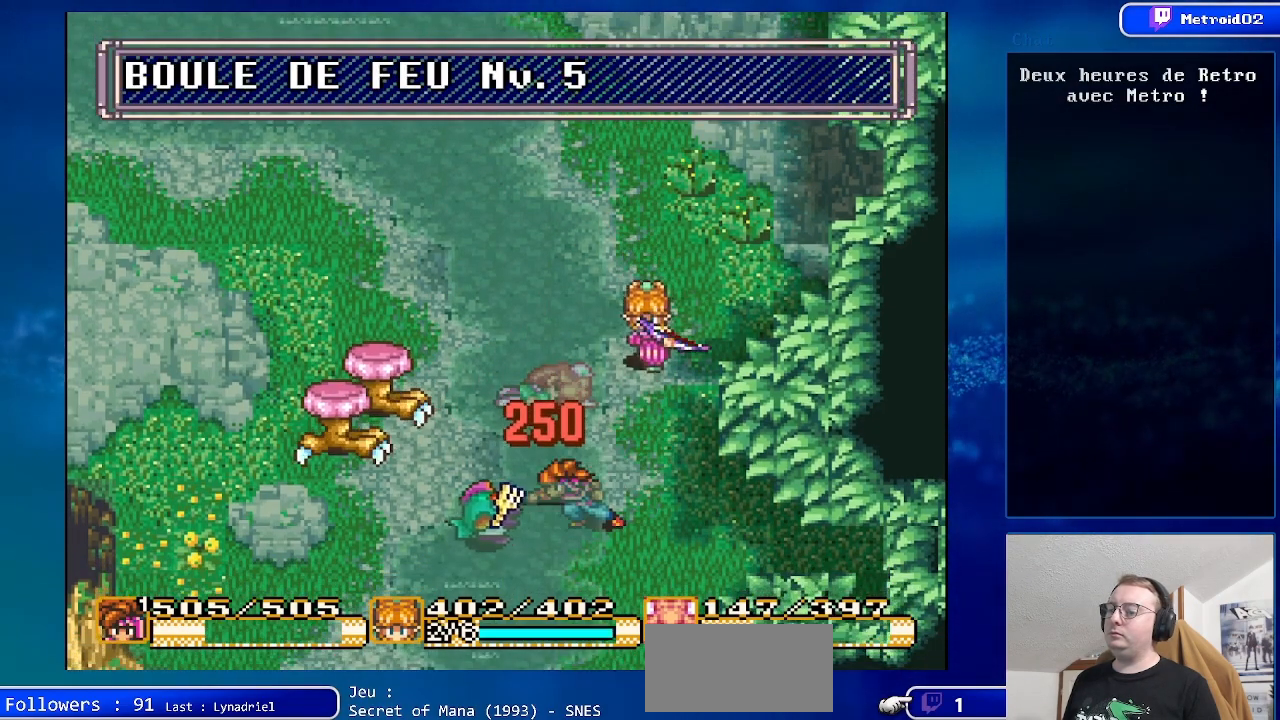
{"buttons": [], "events": [[100, "A", "up"]]}
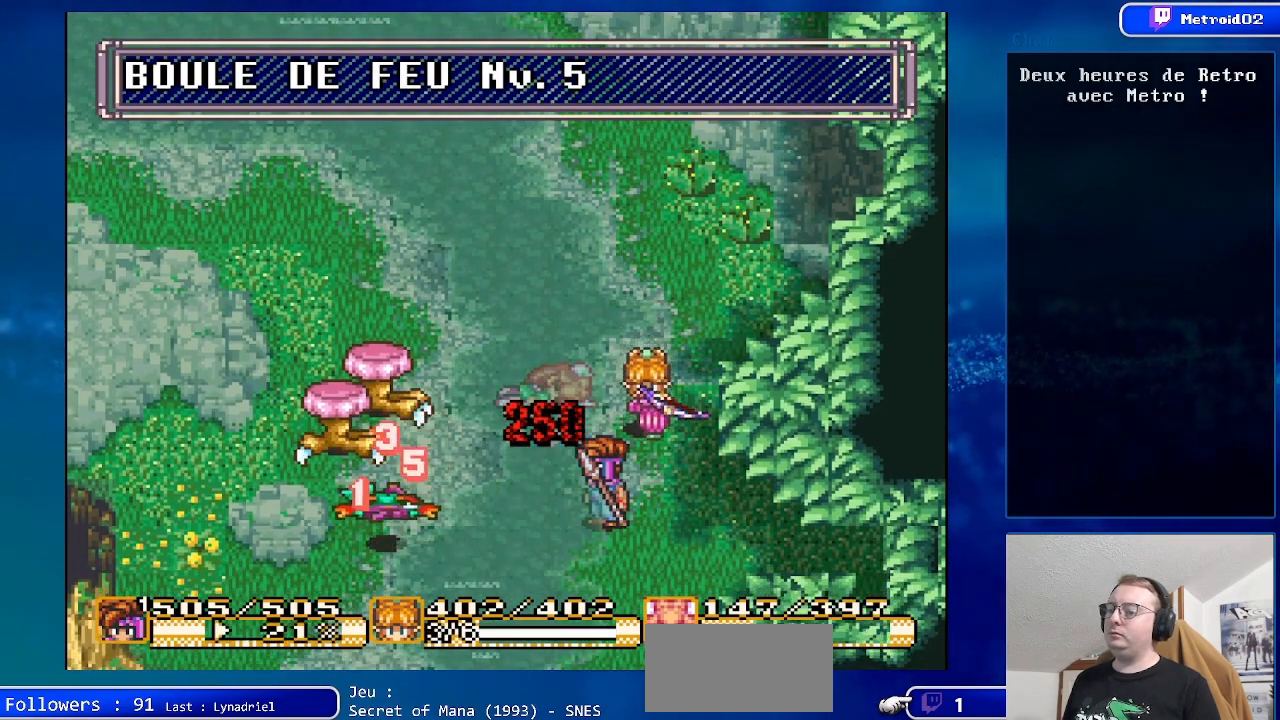
{"buttons": ["DPAD_UP"], "events": [[50, "DPAD_RIGHT", "down"], [283, "DPAD_RIGHT", "up"], [433, "DPAD_UP", "down"]]}
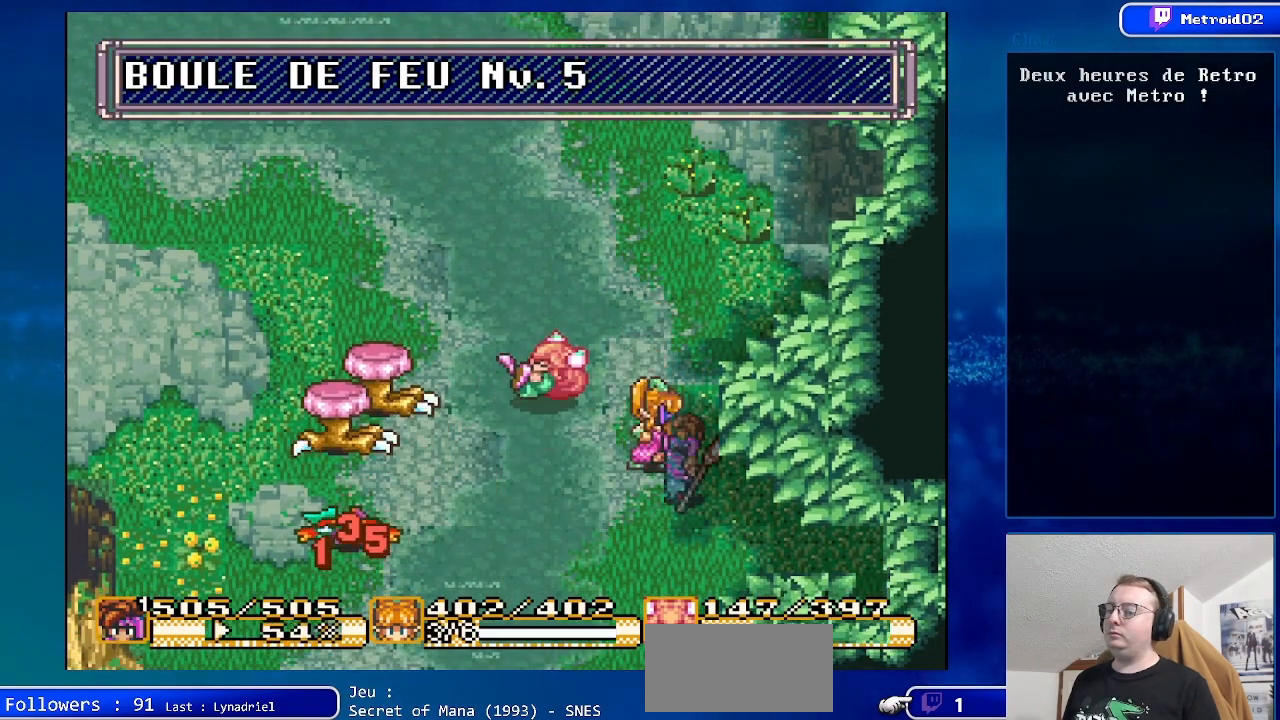
{"buttons": [], "events": [[83, "DPAD_UP", "up"]]}
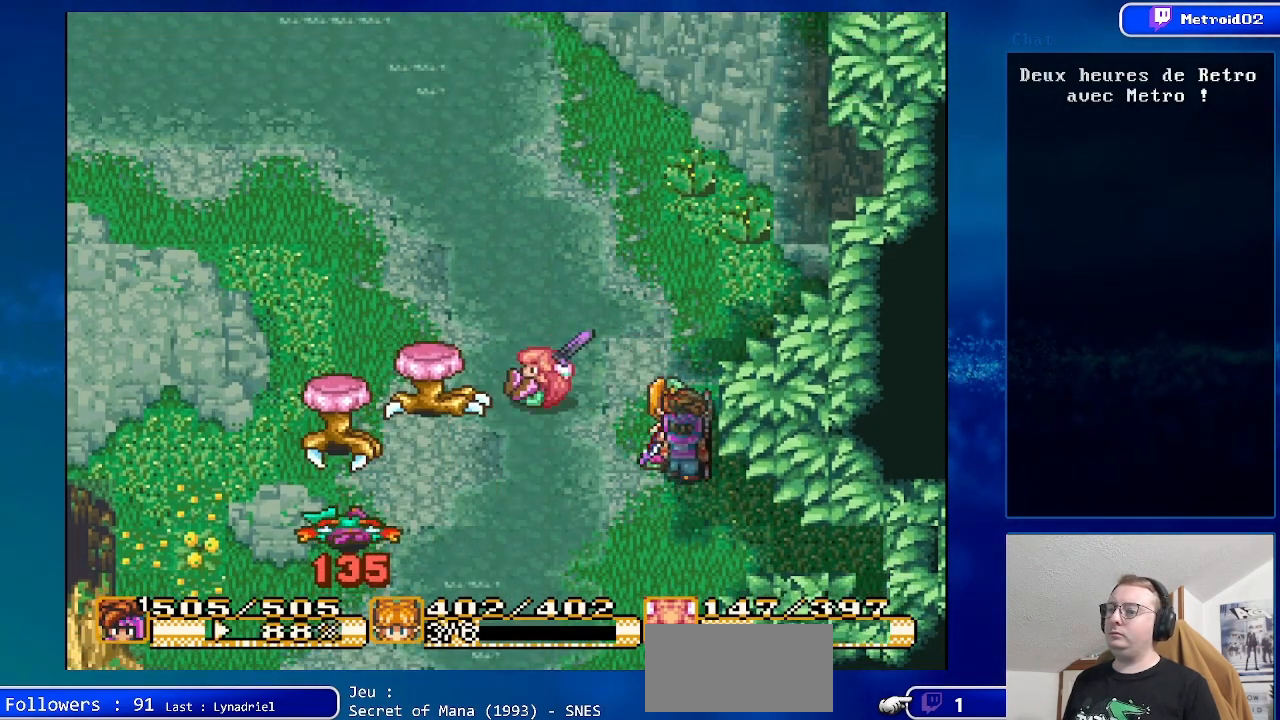
{"buttons": ["DPAD_LEFT"], "events": [[167, "DPAD_RIGHT", "down"], [283, "DPAD_RIGHT", "up"], [467, "DPAD_LEFT", "down"]]}
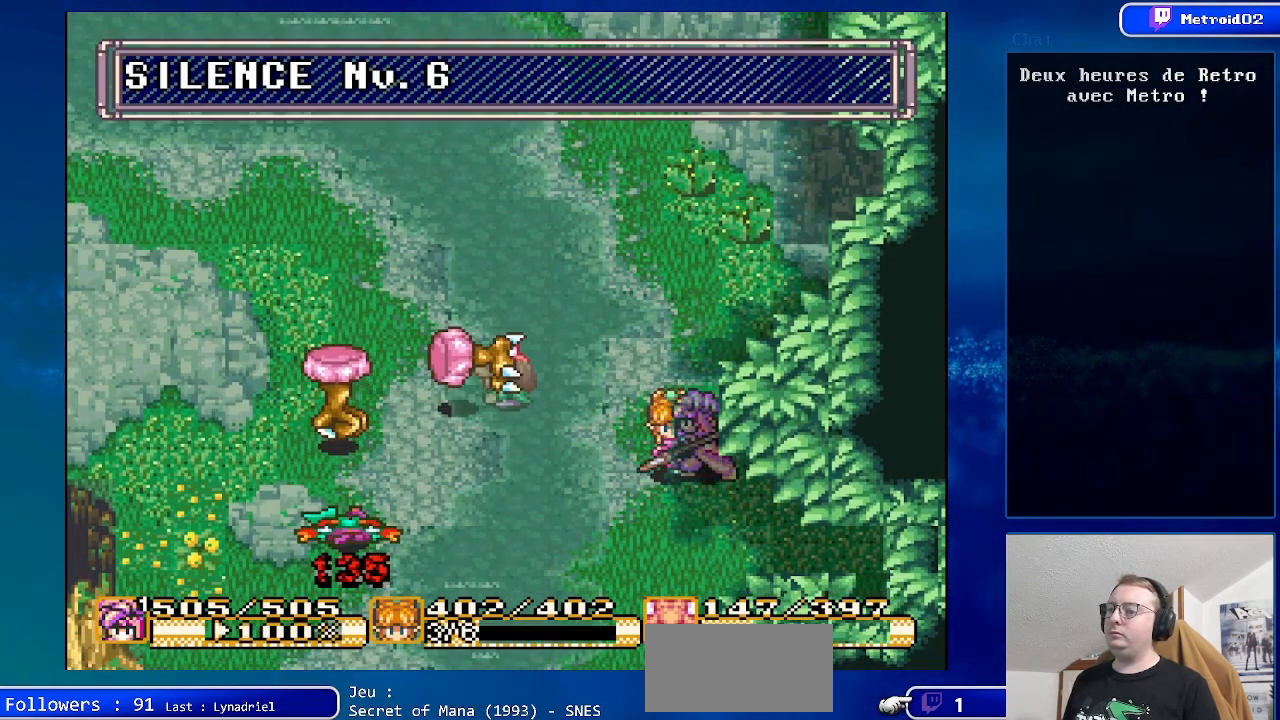
{"buttons": ["DPAD_UP", "DPAD_LEFT"], "events": [[133, "DPAD_LEFT", "up"], [233, "DPAD_LEFT", "down"], [333, "DPAD_UP", "down"]]}
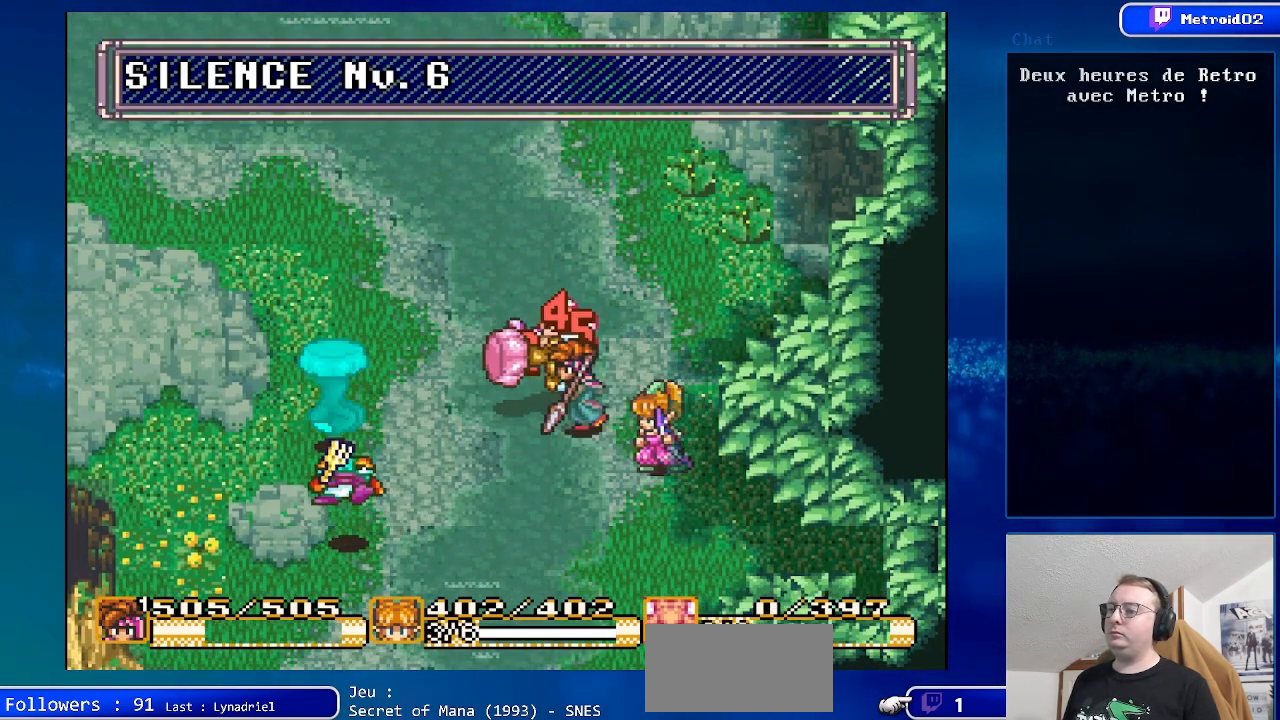
{"buttons": [], "events": [[67, "DPAD_UP", "up"], [83, "DPAD_LEFT", "up"]]}